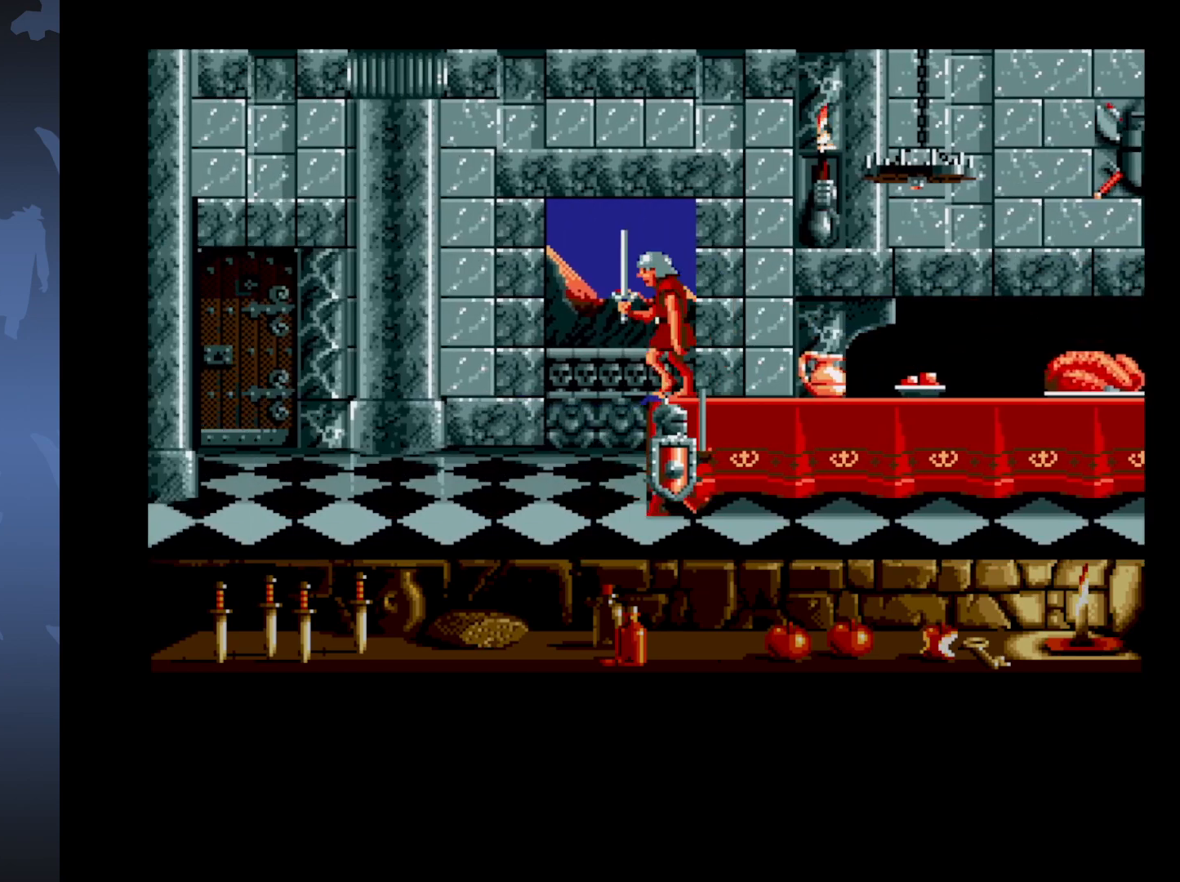
Gameplay with a controller (Xbox layout); each line is a JSON object with the inputs held at the frame after it. "events" lists button and stick changes between this image and that frame as [ms after this image, input, new state], when the widget could be followed in between. Not read: left_stick right_stick.
{"buttons": ["DPAD_LEFT"], "events": [[250, "DPAD_DOWN", "up"]]}
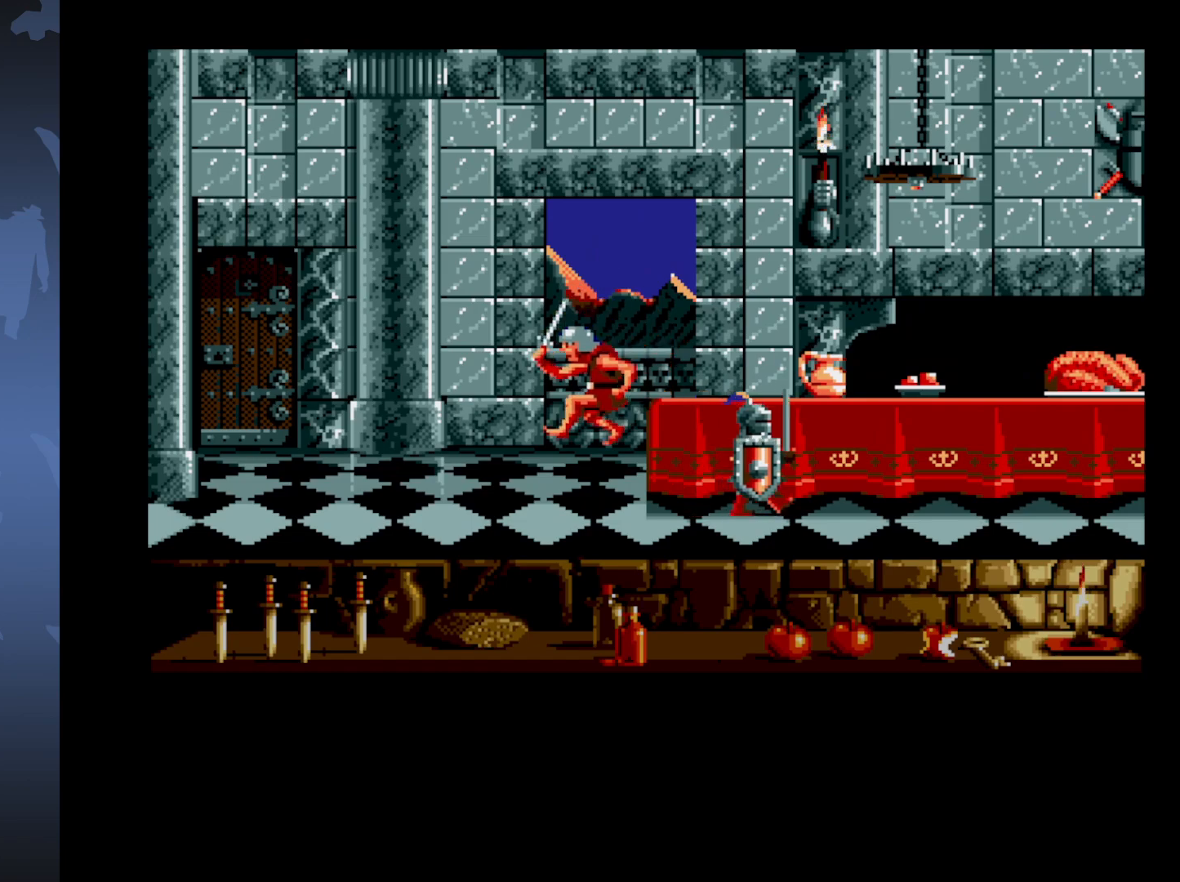
{"buttons": ["DPAD_LEFT"], "events": []}
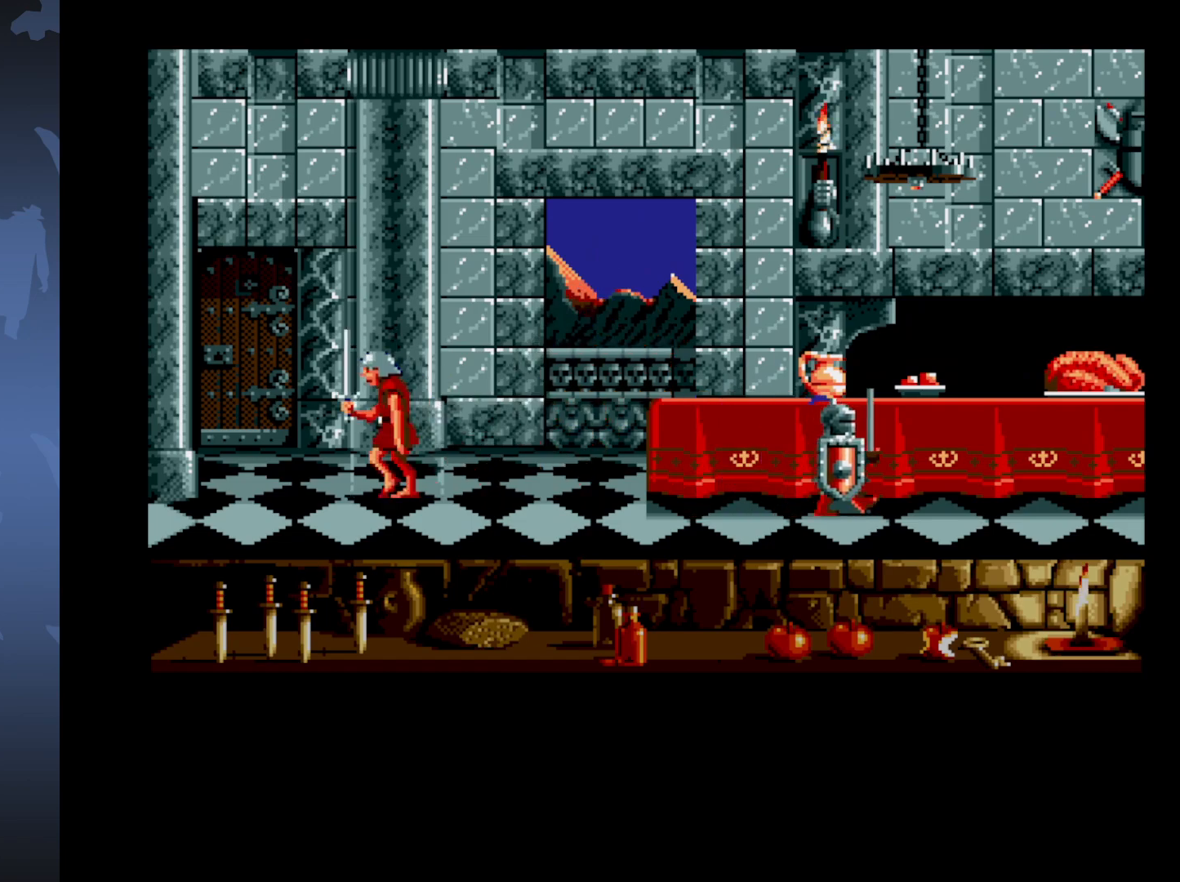
{"buttons": ["DPAD_UP"], "events": [[300, "DPAD_LEFT", "up"], [483, "DPAD_UP", "down"]]}
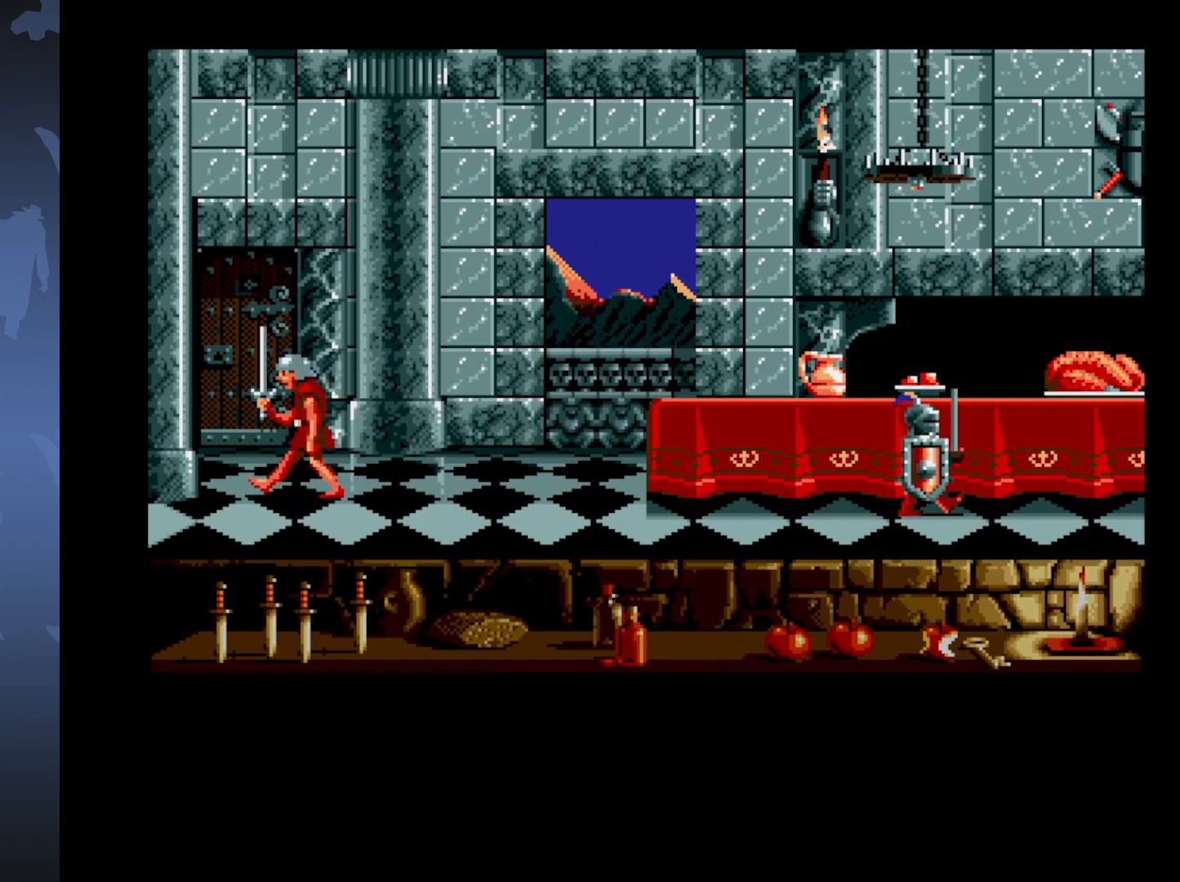
{"buttons": ["DPAD_UP"], "events": [[183, "DPAD_UP", "up"], [333, "DPAD_UP", "down"]]}
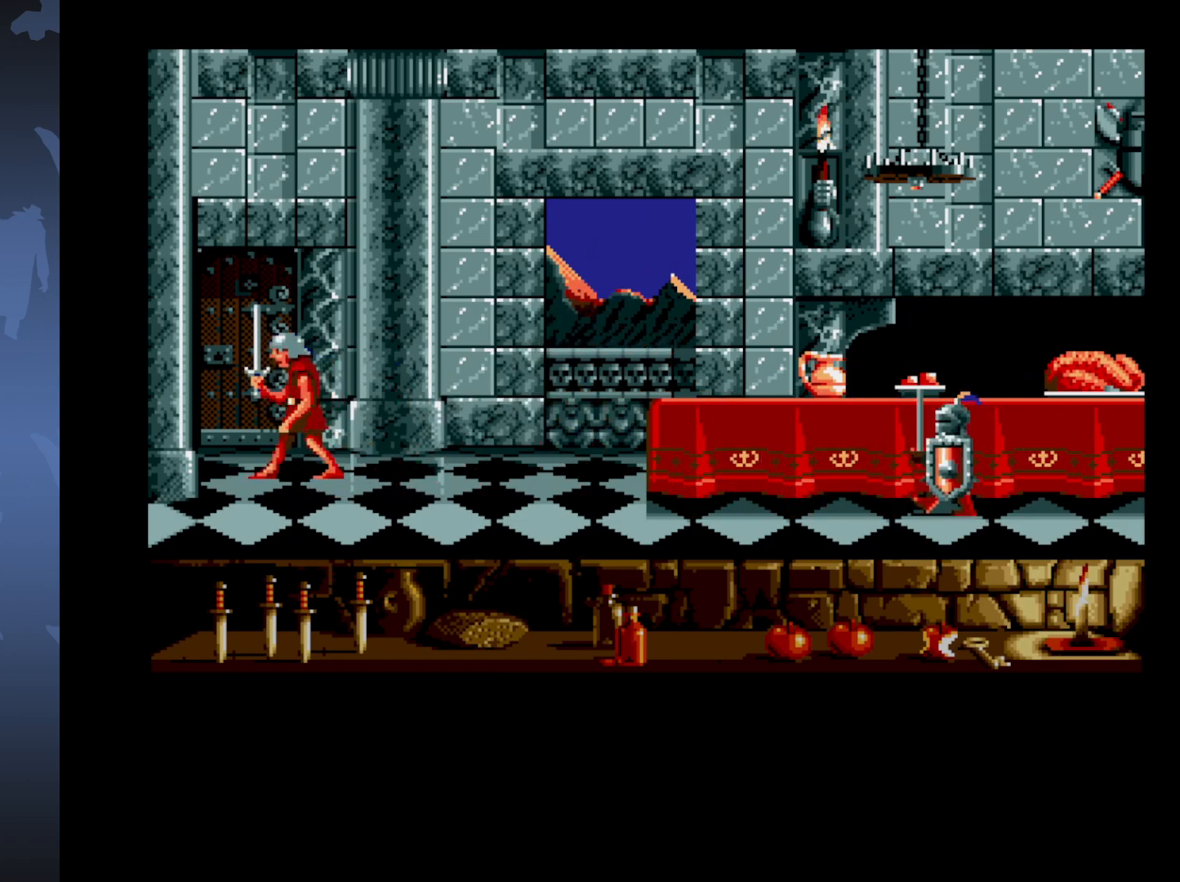
{"buttons": [], "events": [[267, "DPAD_UP", "up"]]}
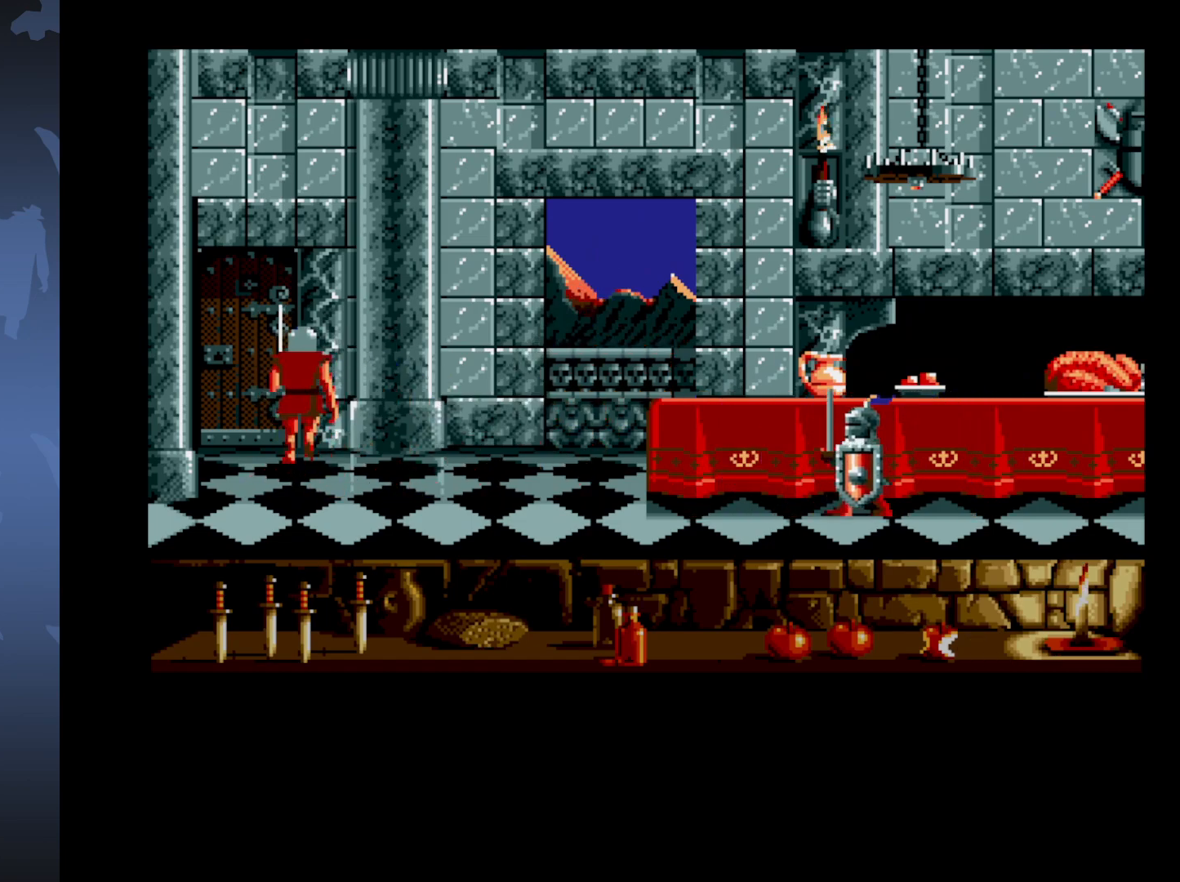
{"buttons": [], "events": []}
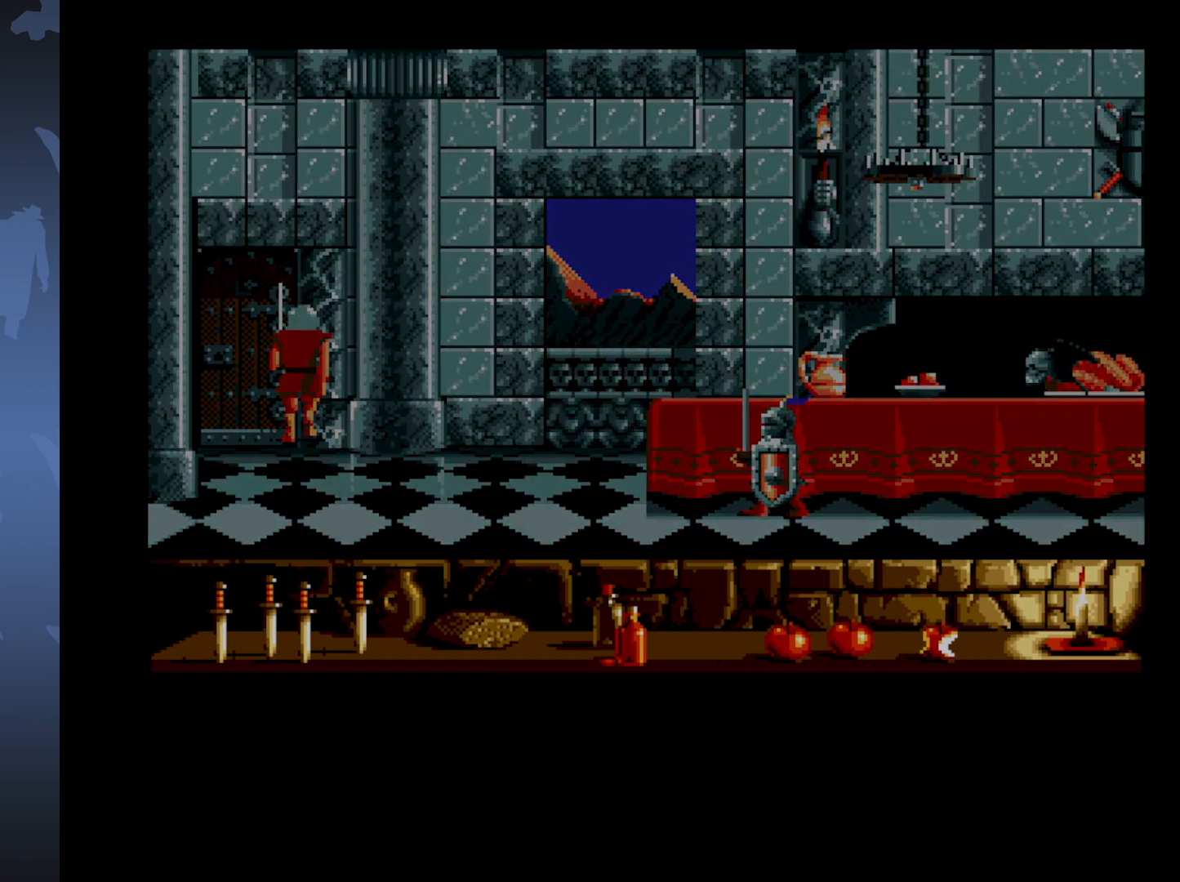
{"buttons": [], "events": []}
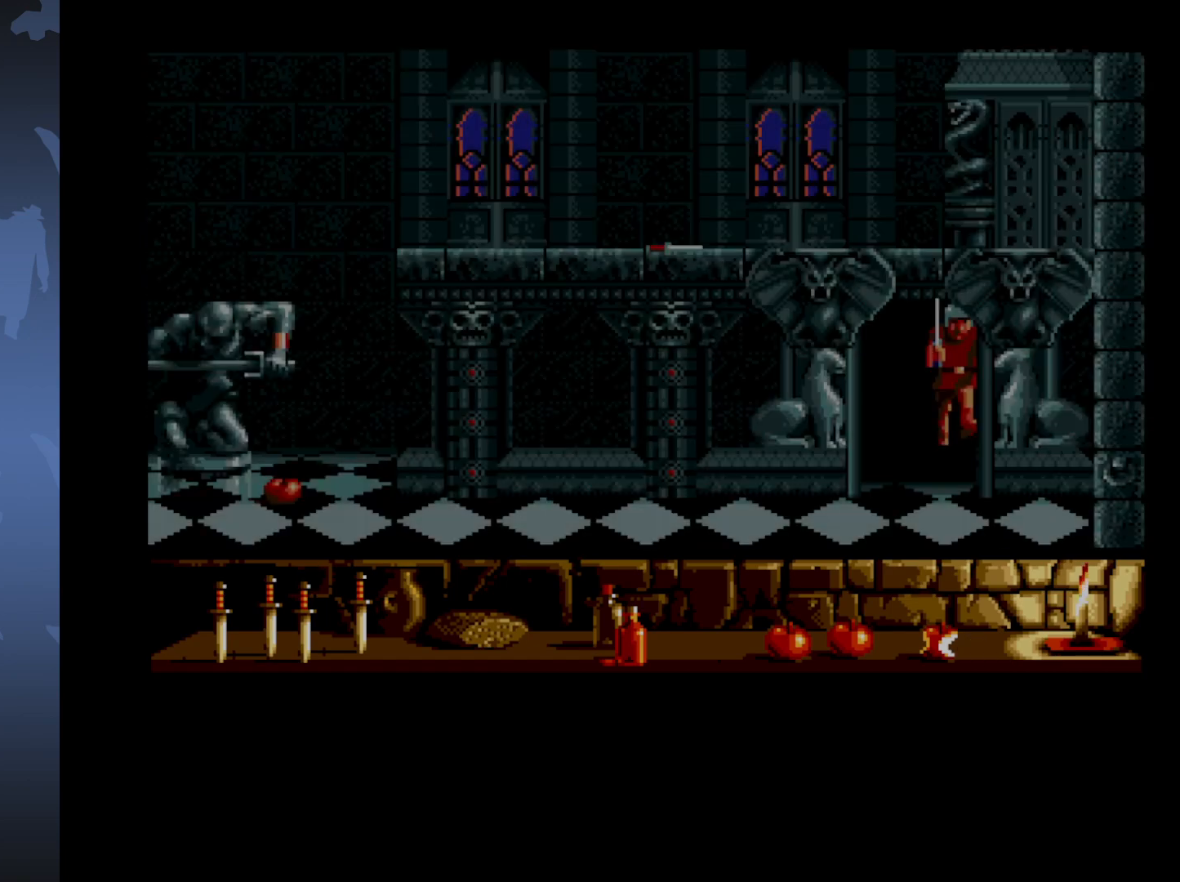
{"buttons": [], "events": []}
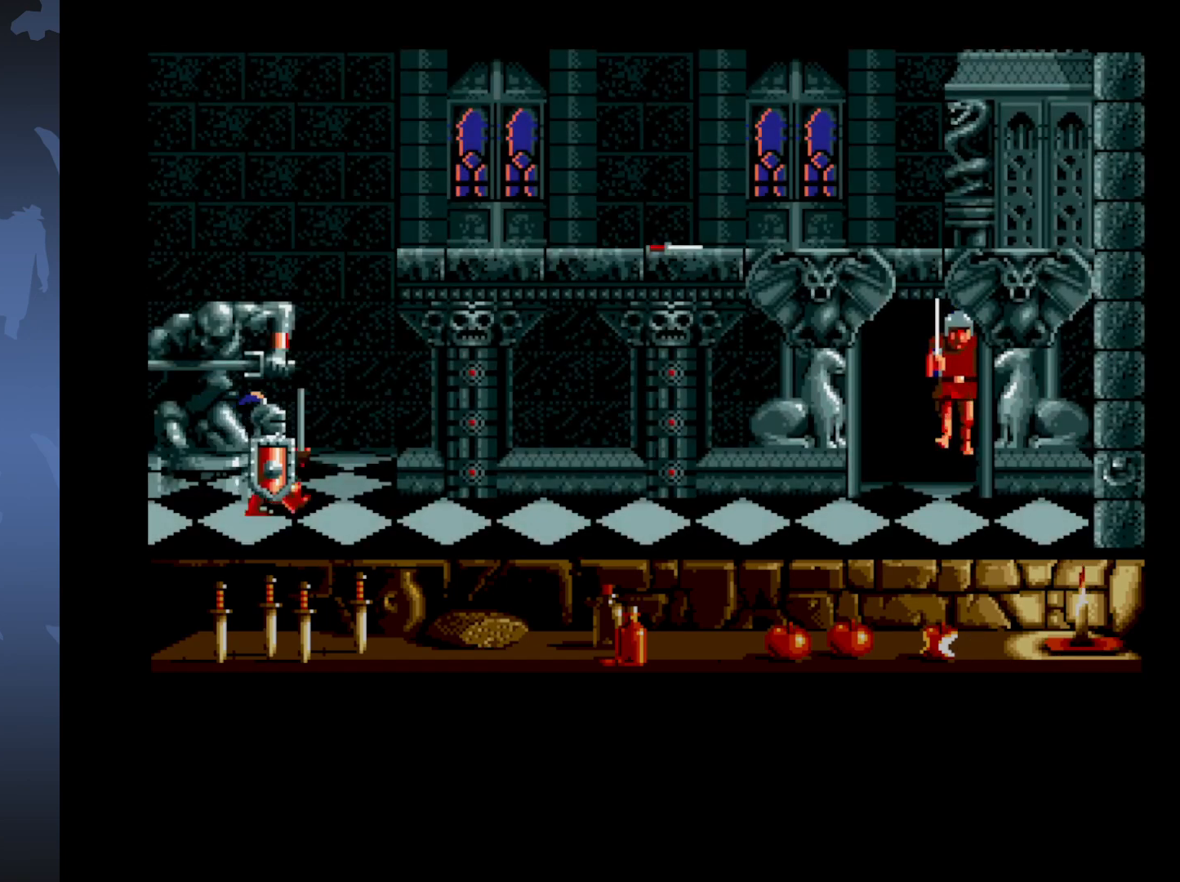
{"buttons": [], "events": []}
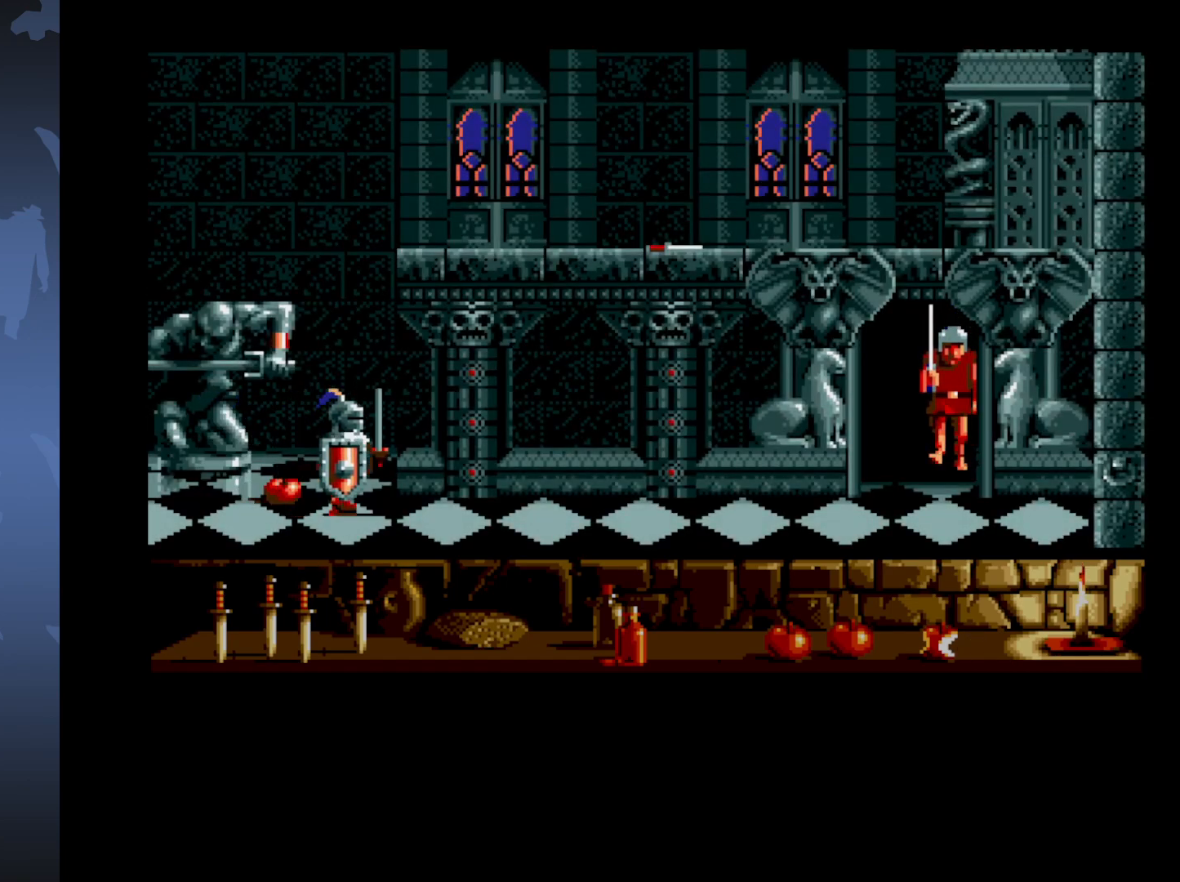
{"buttons": ["DPAD_DOWN"], "events": [[167, "DPAD_DOWN", "down"]]}
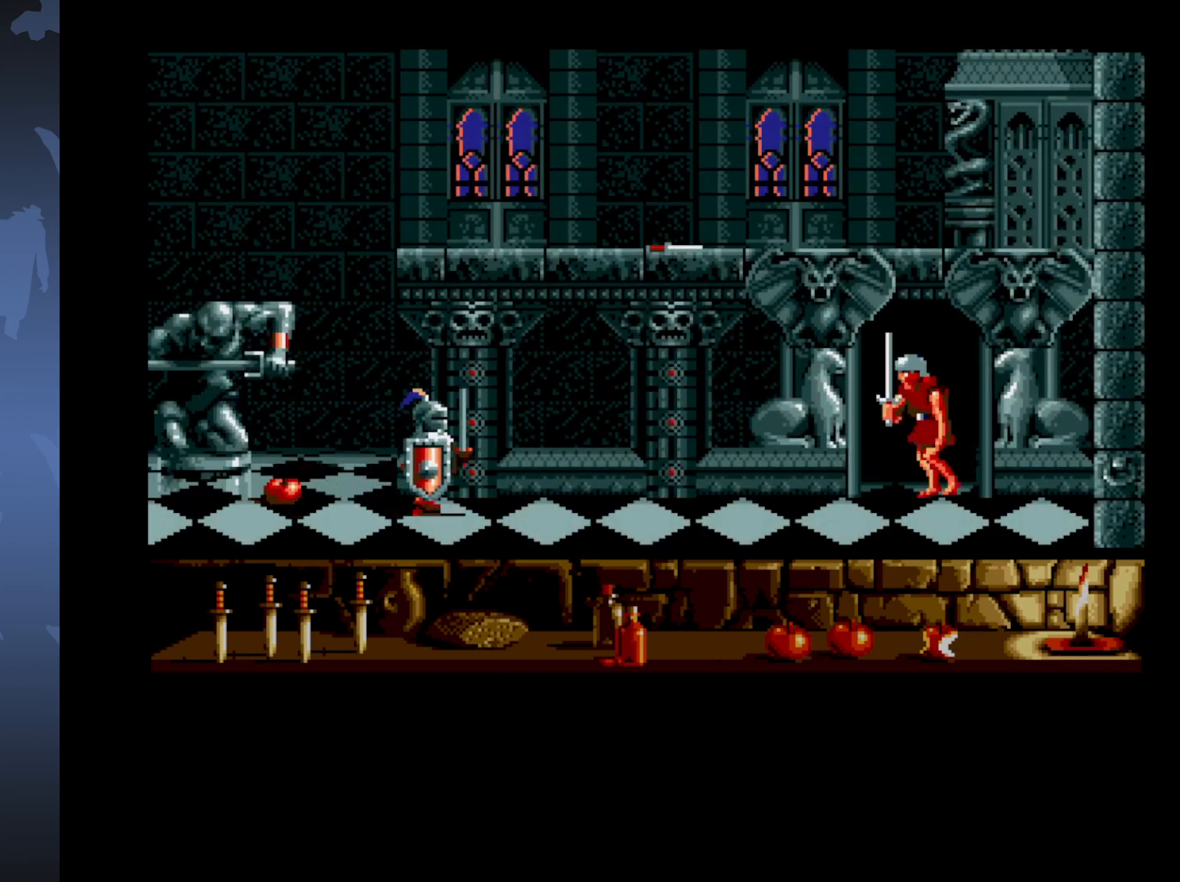
{"buttons": ["DPAD_DOWN"], "events": [[383, "DPAD_DOWN", "up"], [450, "DPAD_DOWN", "down"]]}
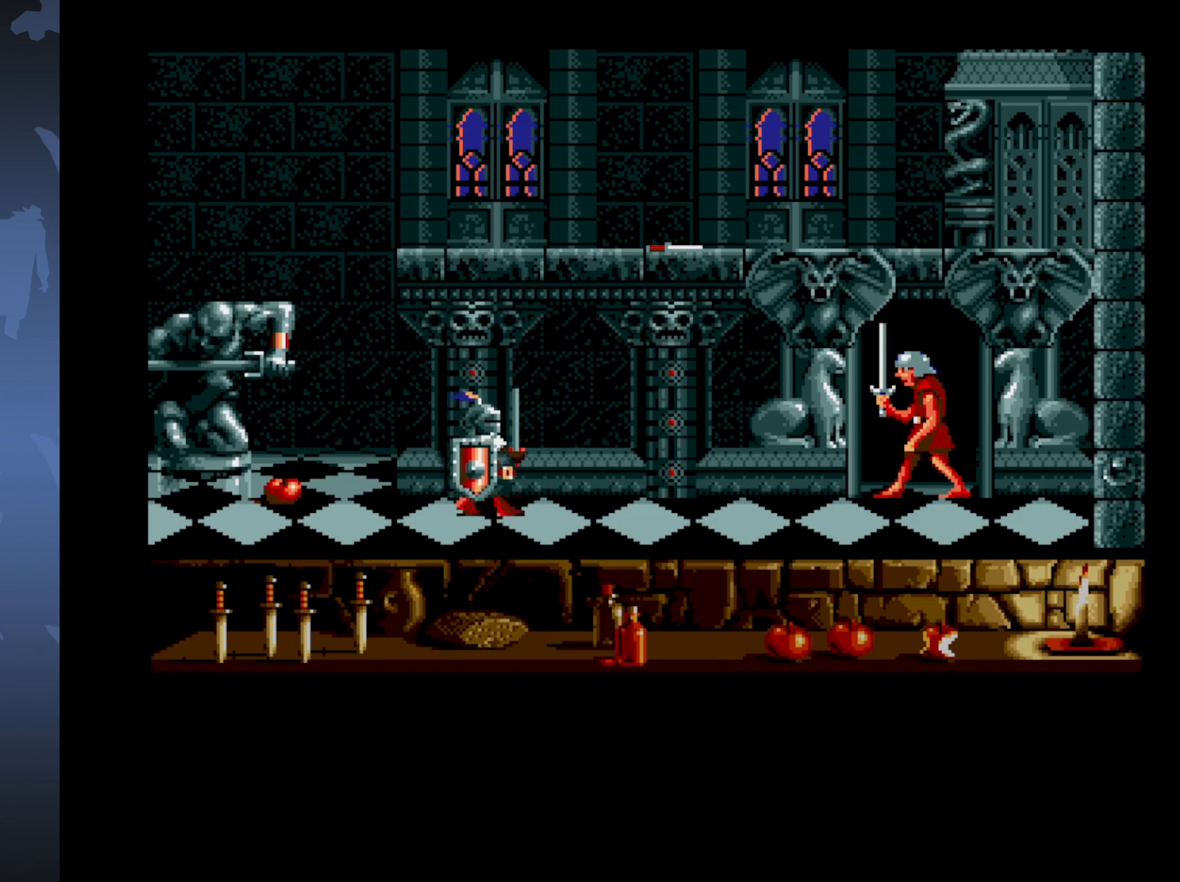
{"buttons": ["DPAD_LEFT"], "events": [[233, "DPAD_DOWN", "up"], [433, "DPAD_LEFT", "down"]]}
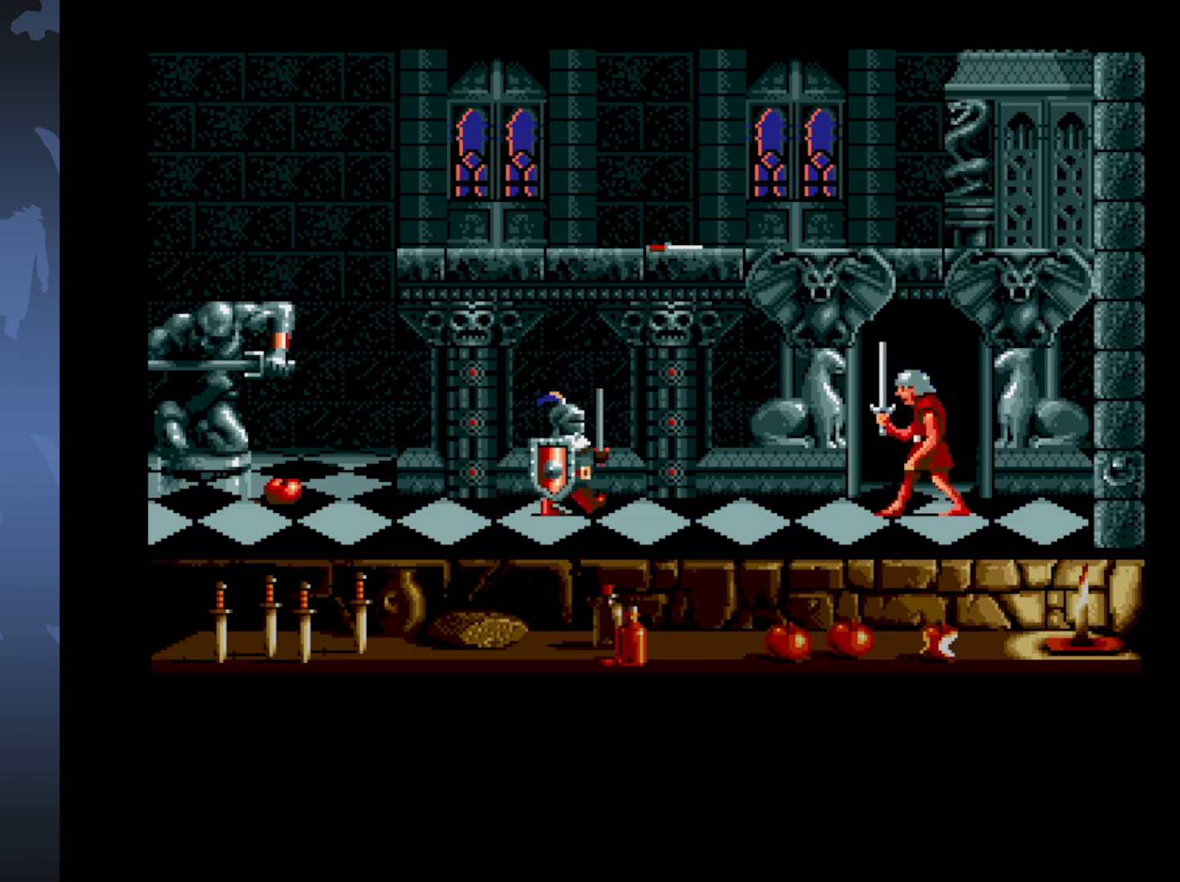
{"buttons": ["DPAD_LEFT"], "events": [[183, "DPAD_UP", "down"], [500, "DPAD_UP", "up"]]}
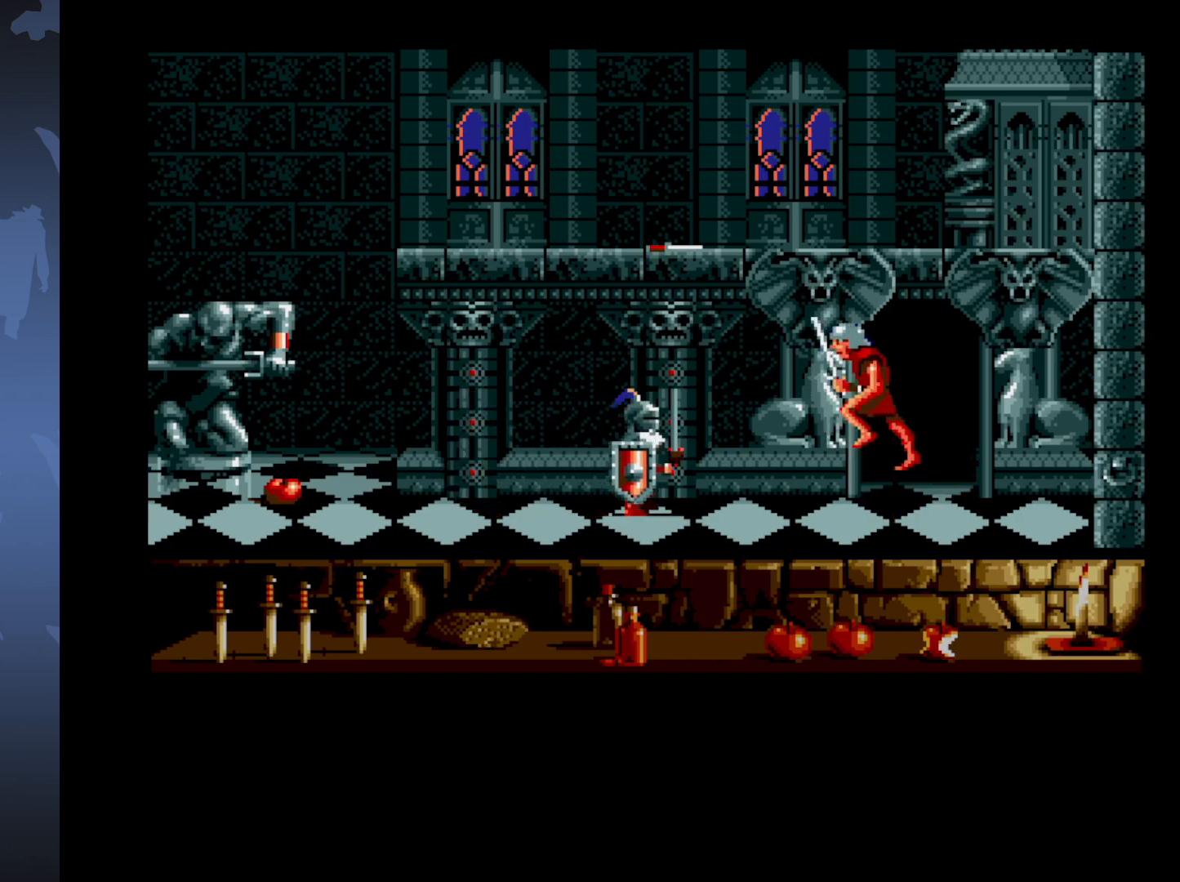
{"buttons": ["DPAD_LEFT"], "events": []}
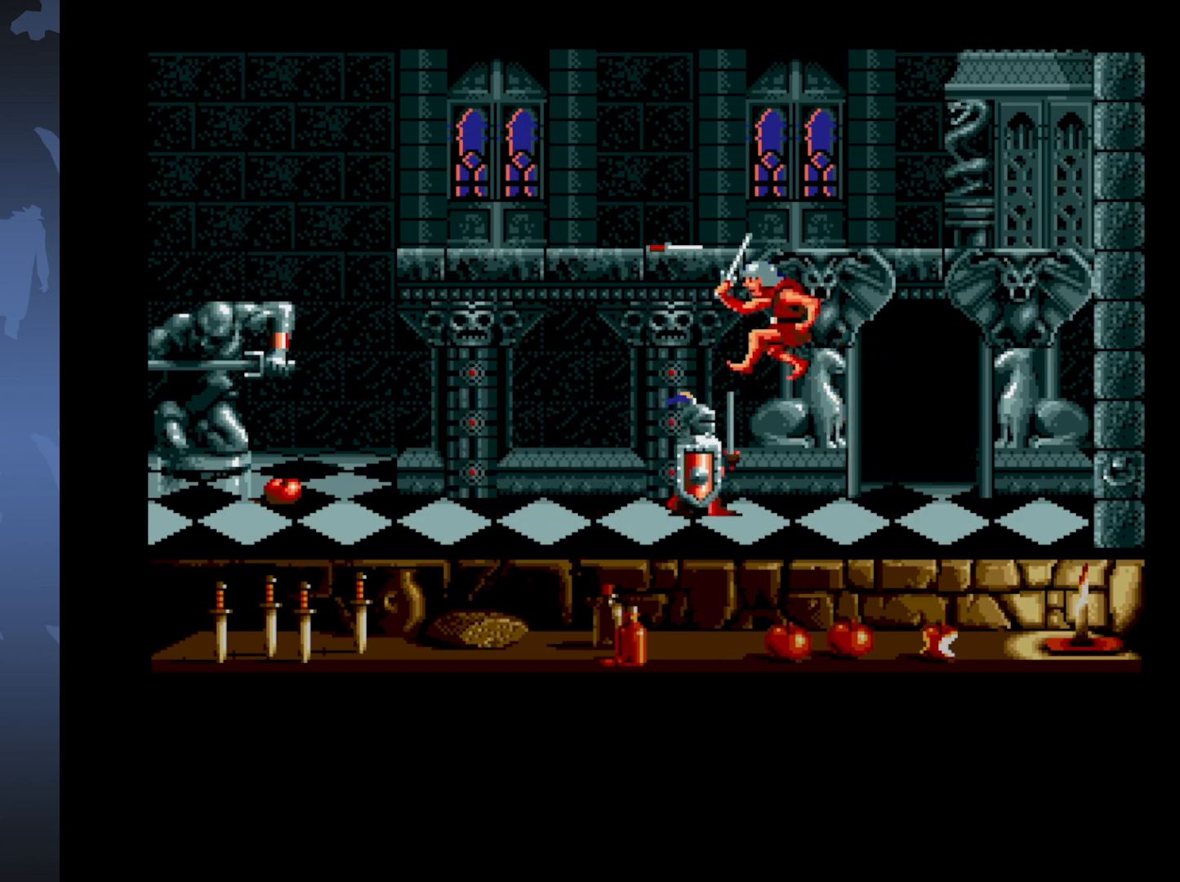
{"buttons": ["DPAD_LEFT"], "events": []}
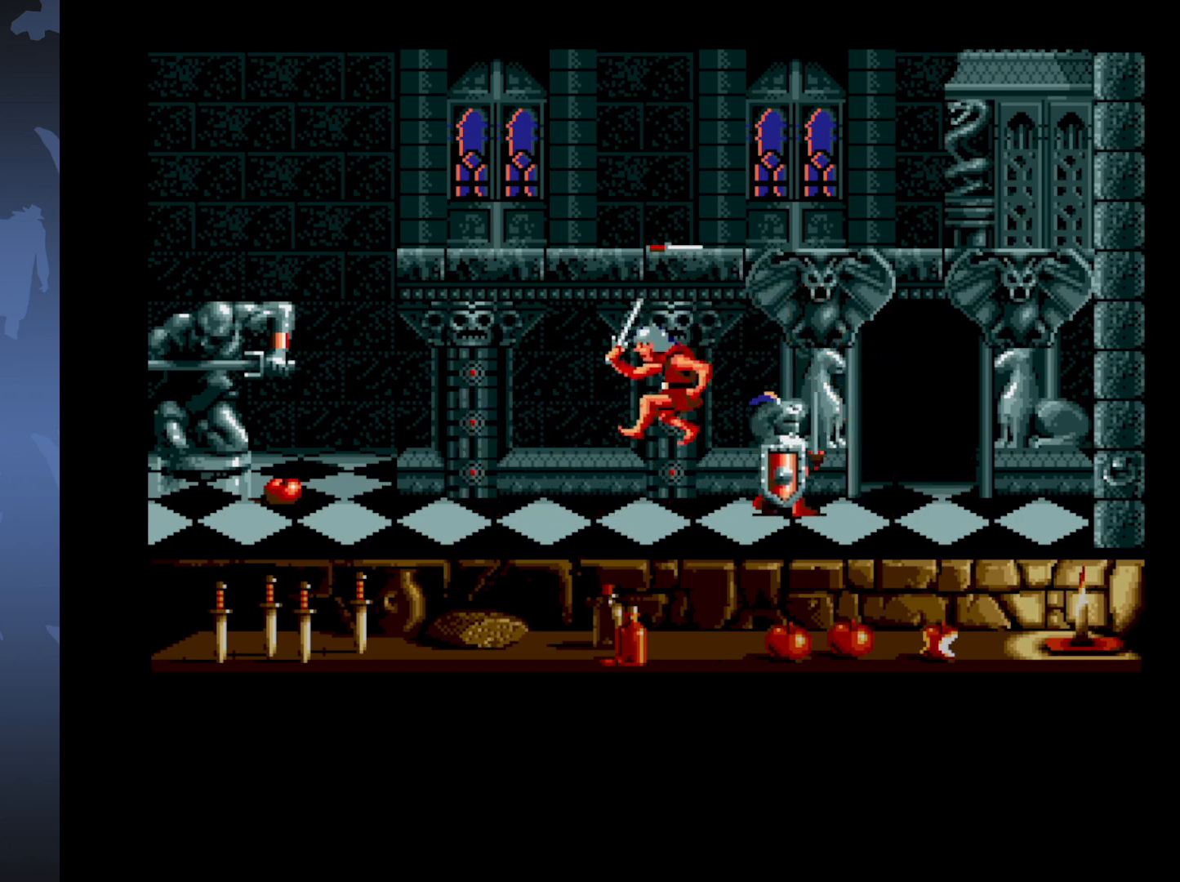
{"buttons": ["DPAD_LEFT"], "events": []}
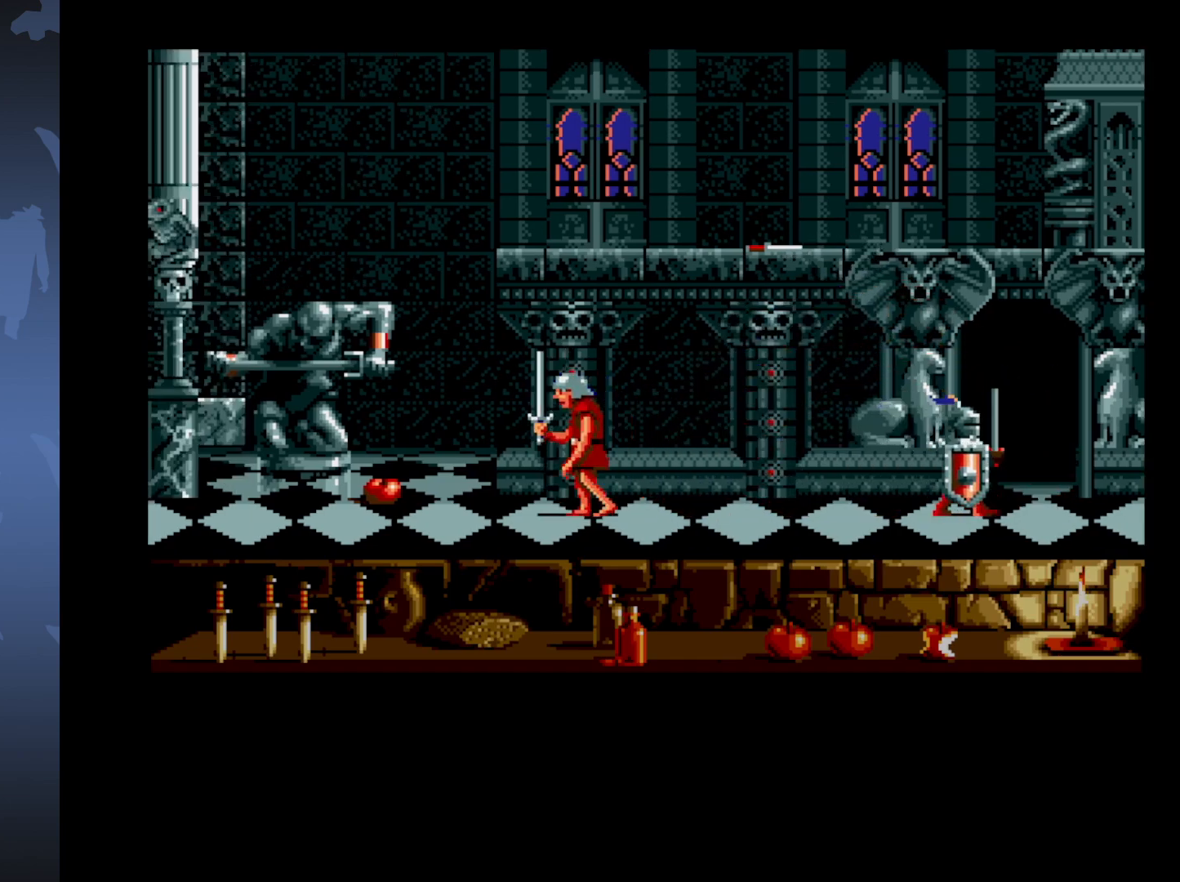
{"buttons": ["DPAD_LEFT"], "events": []}
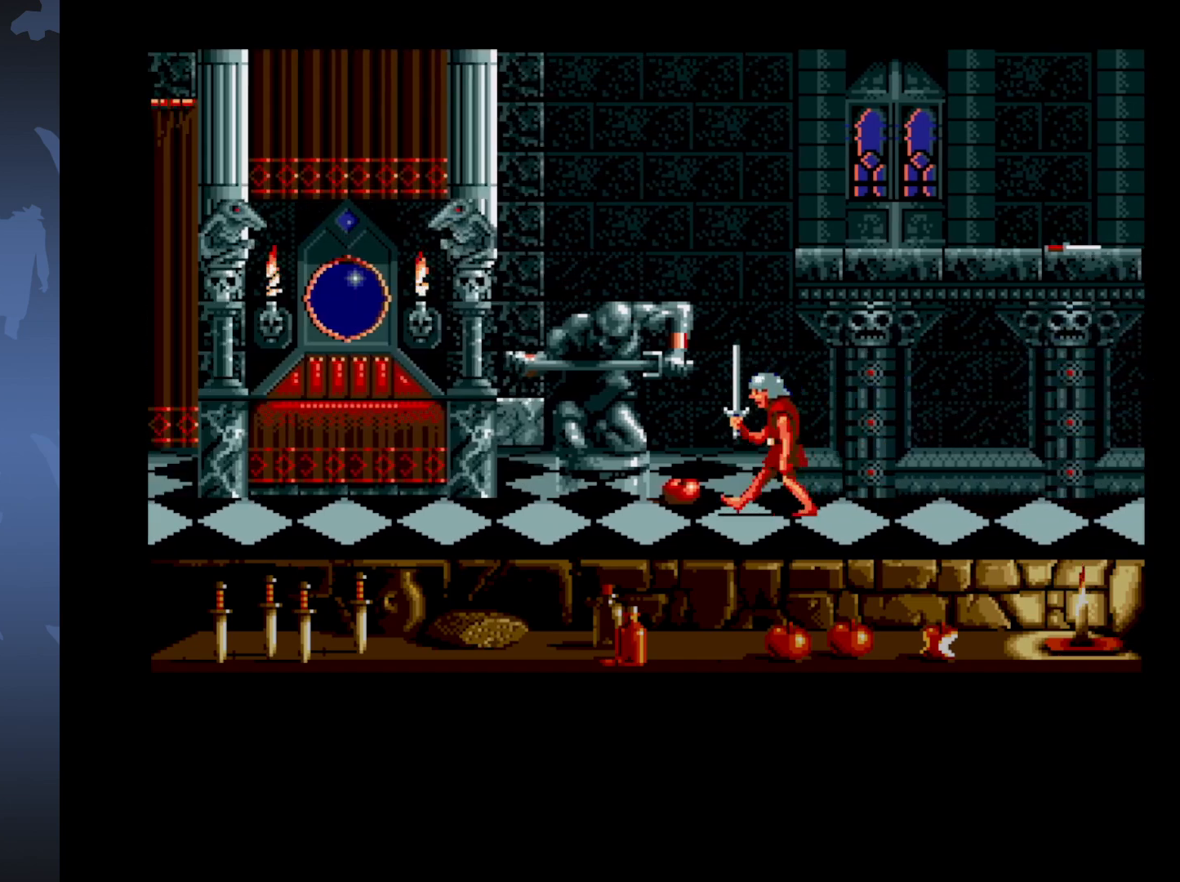
{"buttons": [], "events": [[167, "DPAD_LEFT", "up"], [283, "DPAD_UP", "down"], [433, "DPAD_UP", "up"]]}
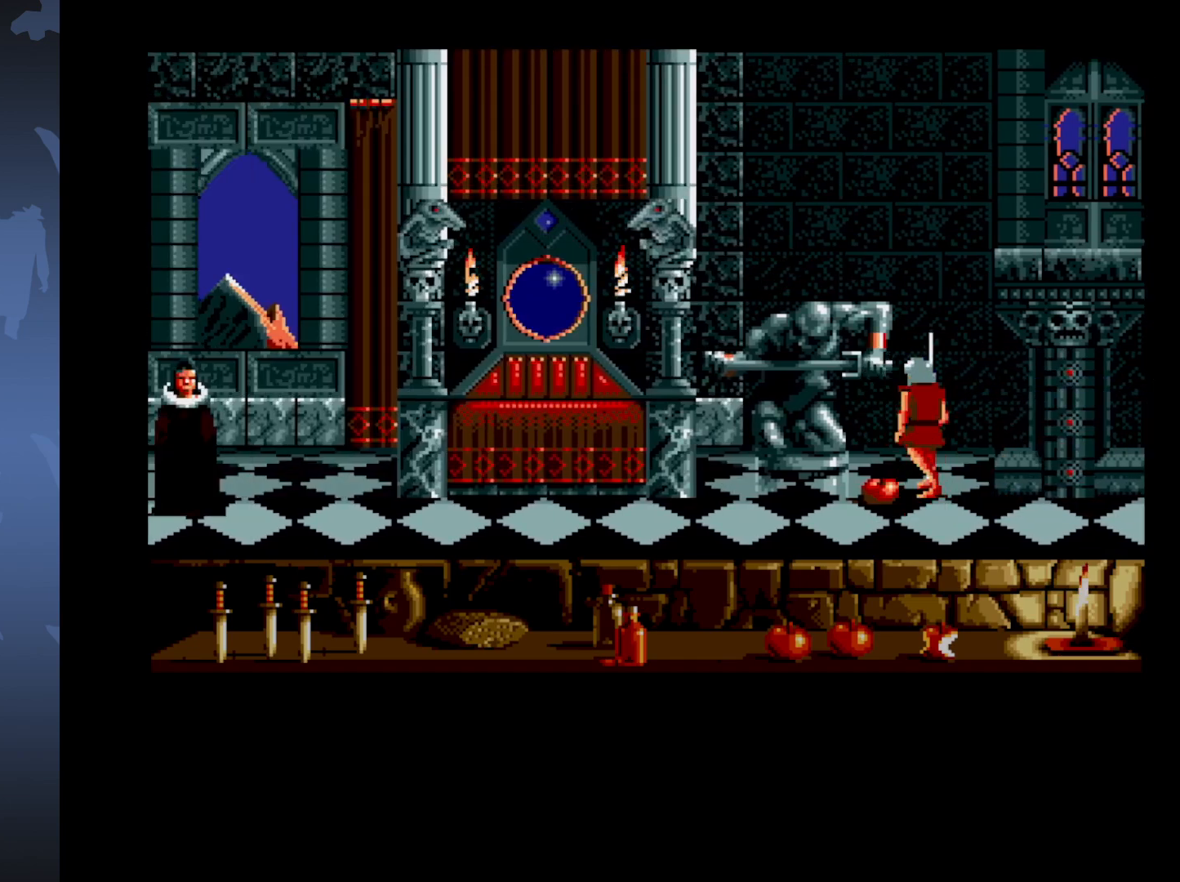
{"buttons": ["DPAD_LEFT"], "events": [[250, "DPAD_LEFT", "down"]]}
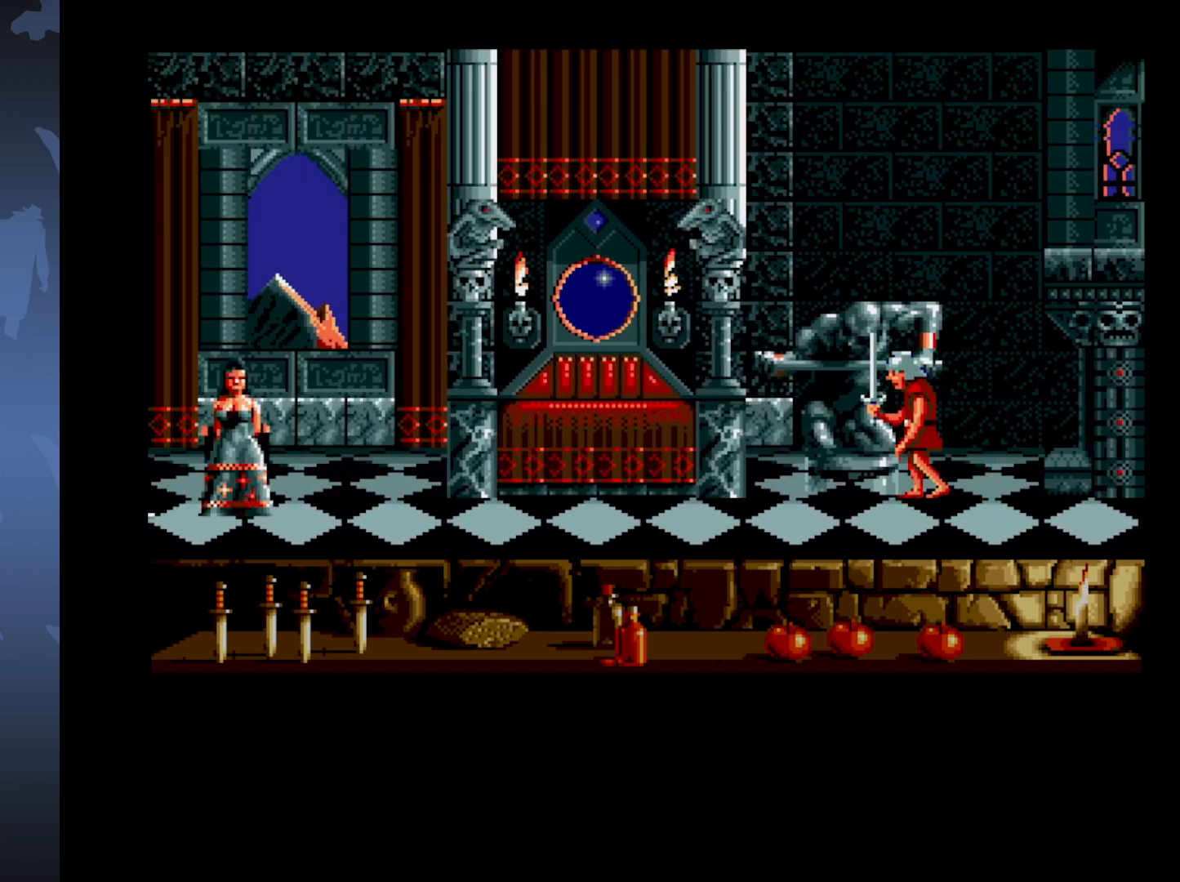
{"buttons": ["DPAD_DOWN"], "events": [[300, "DPAD_LEFT", "up"], [400, "DPAD_DOWN", "down"]]}
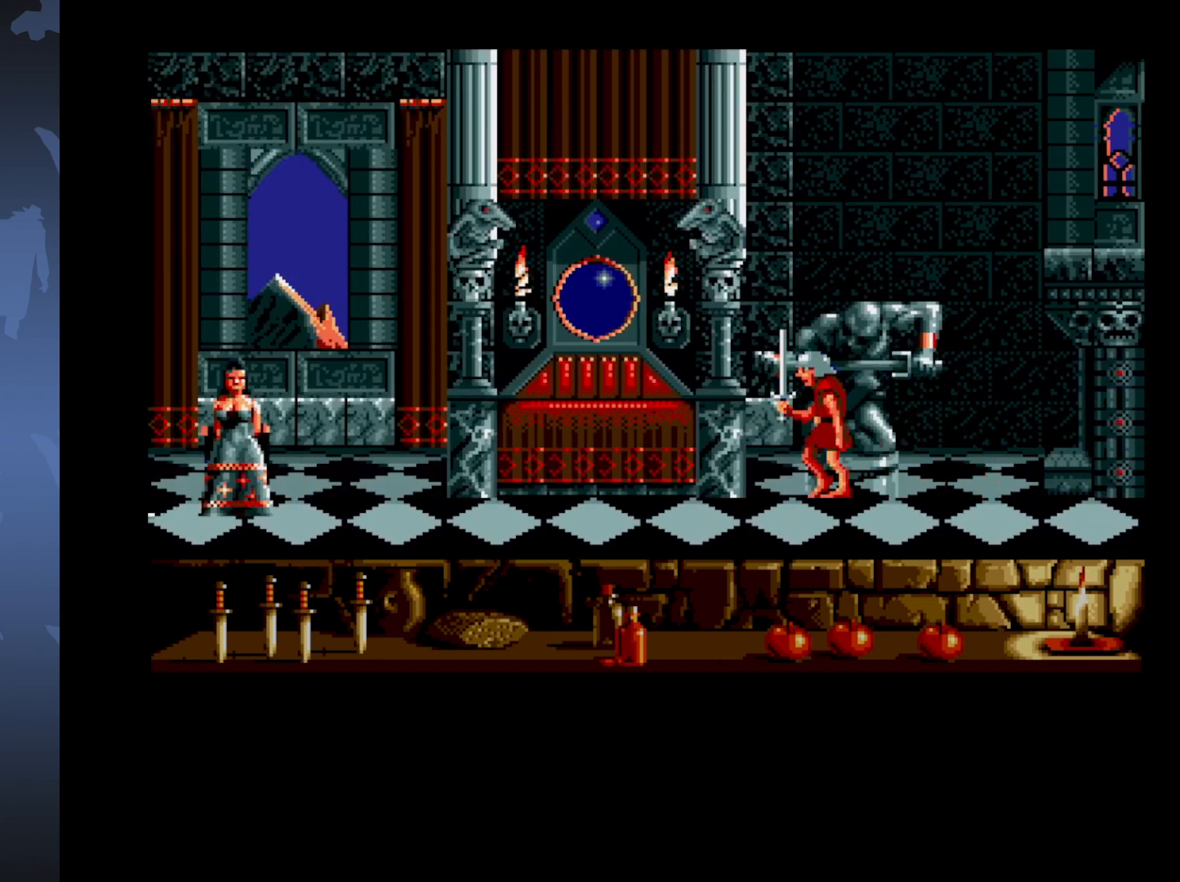
{"buttons": ["DPAD_DOWN"], "events": [[150, "DPAD_DOWN", "up"], [400, "DPAD_DOWN", "down"]]}
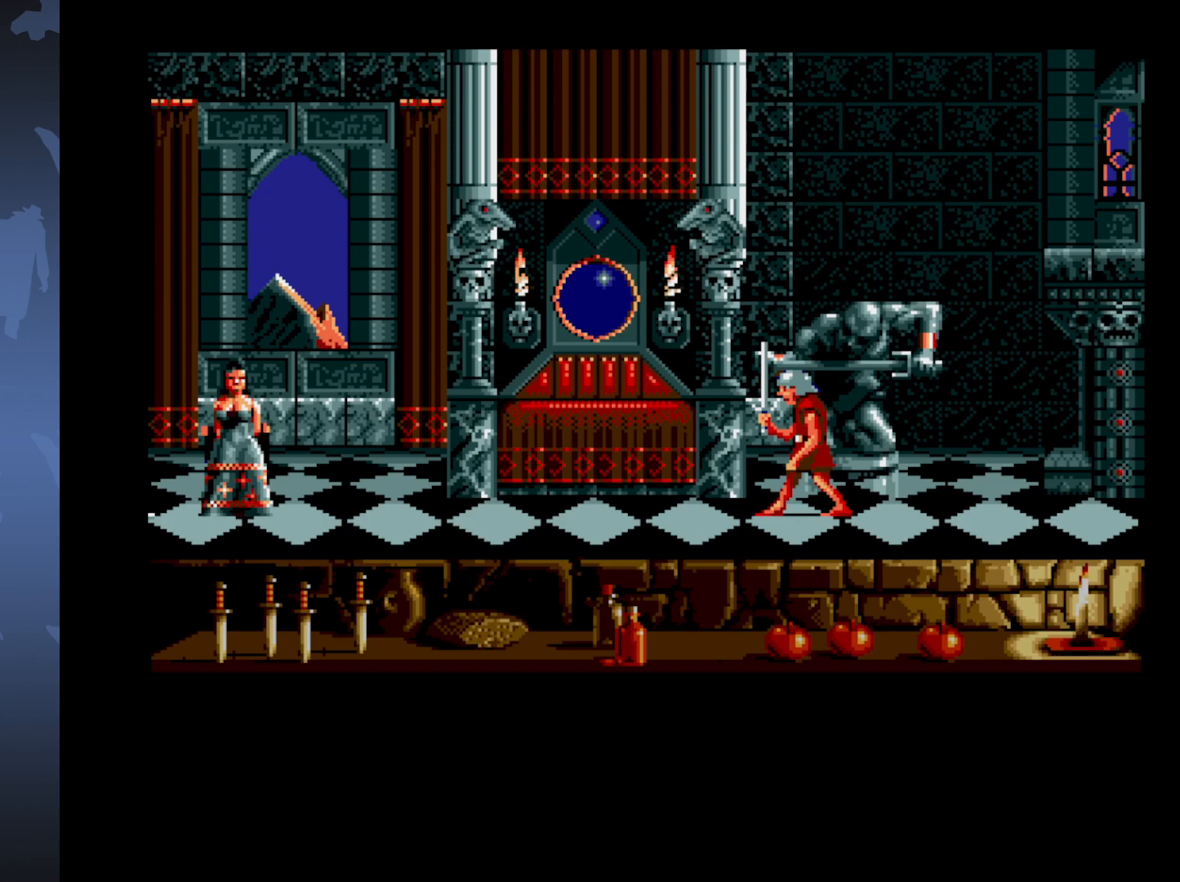
{"buttons": ["DPAD_LEFT"], "events": [[200, "DPAD_DOWN", "up"], [317, "DPAD_LEFT", "down"]]}
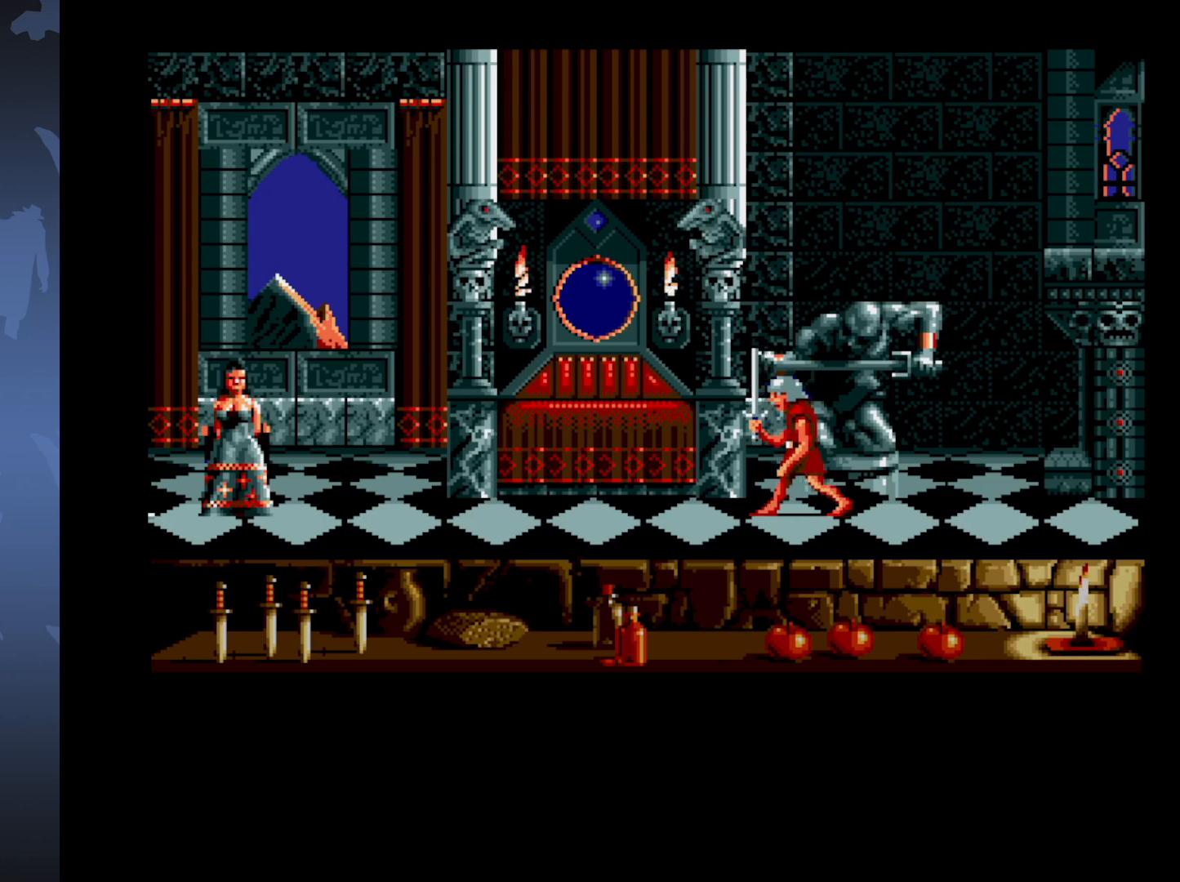
{"buttons": ["DPAD_LEFT"], "events": []}
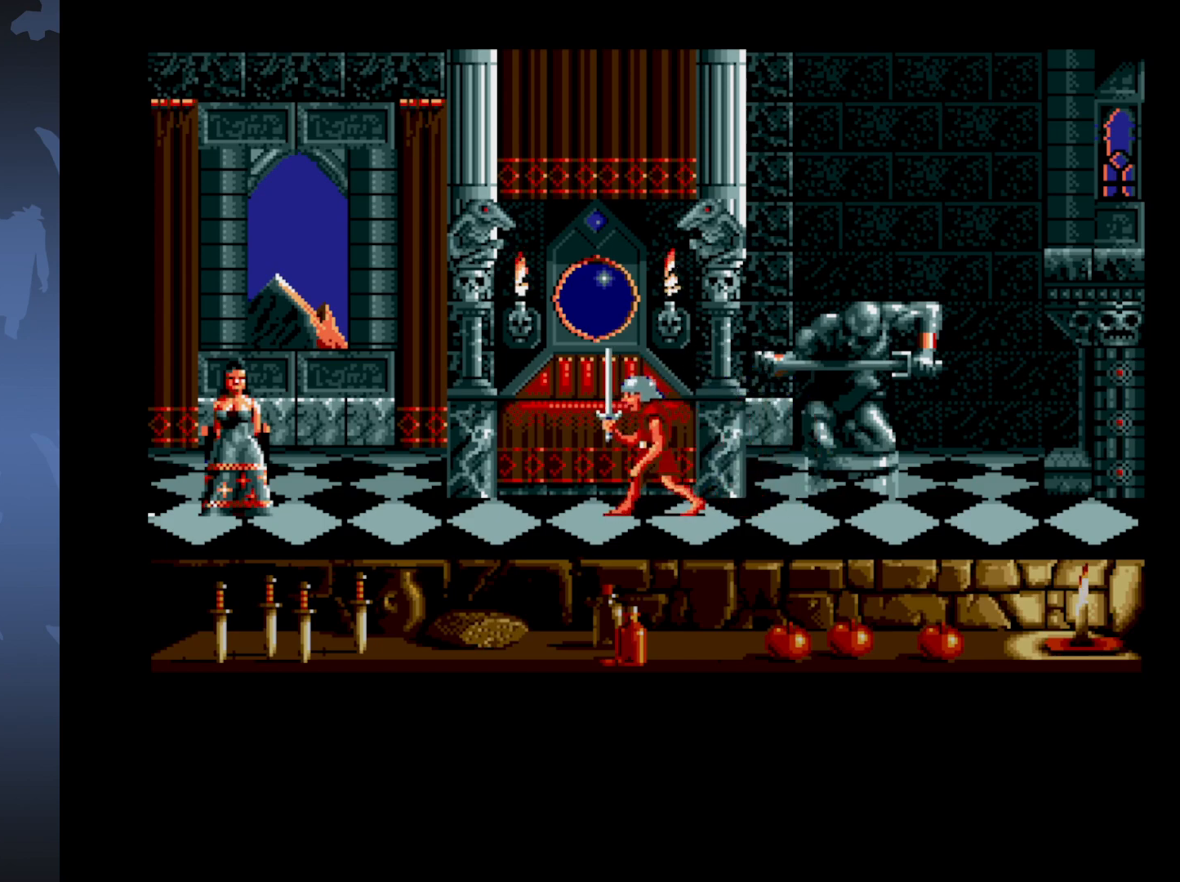
{"buttons": ["A", "DPAD_LEFT"], "events": [[500, "A", "down"]]}
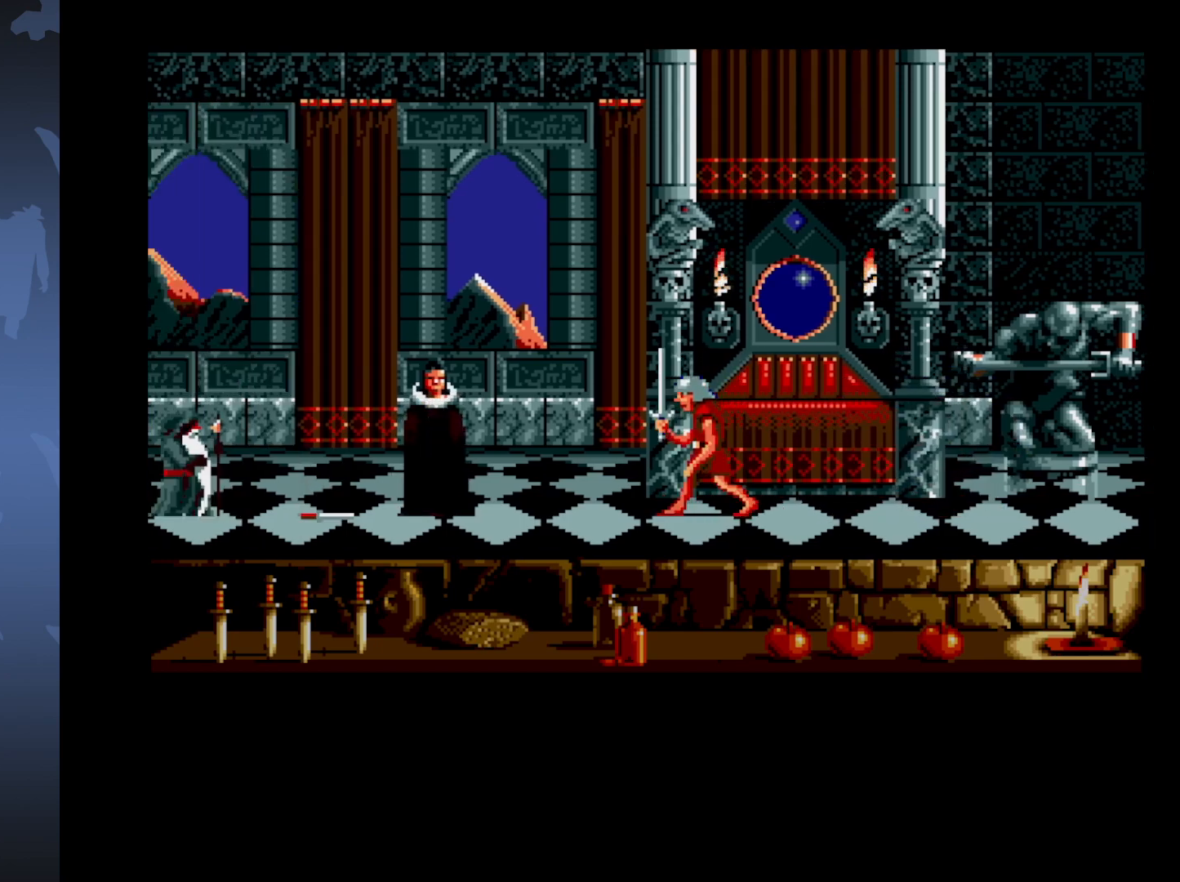
{"buttons": ["A", "DPAD_LEFT"], "events": []}
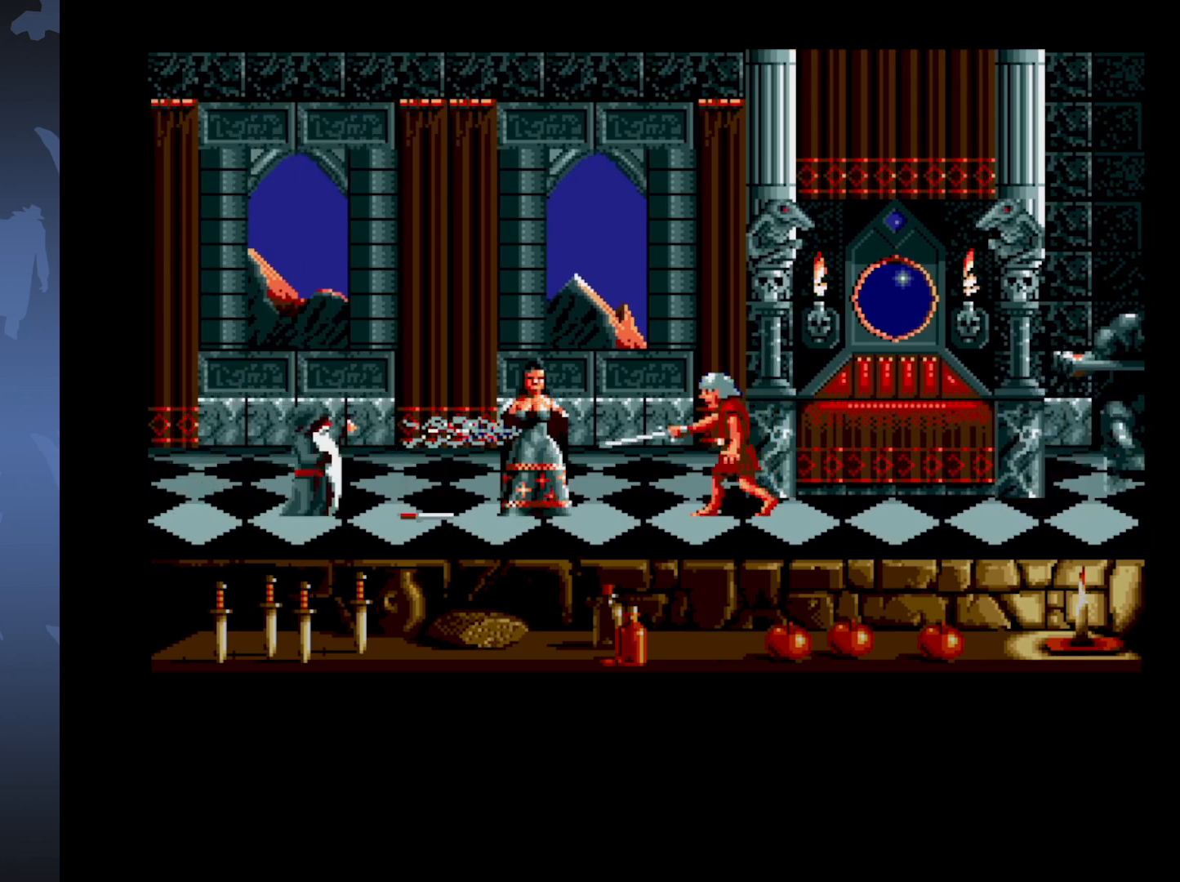
{"buttons": ["A", "DPAD_LEFT"], "events": []}
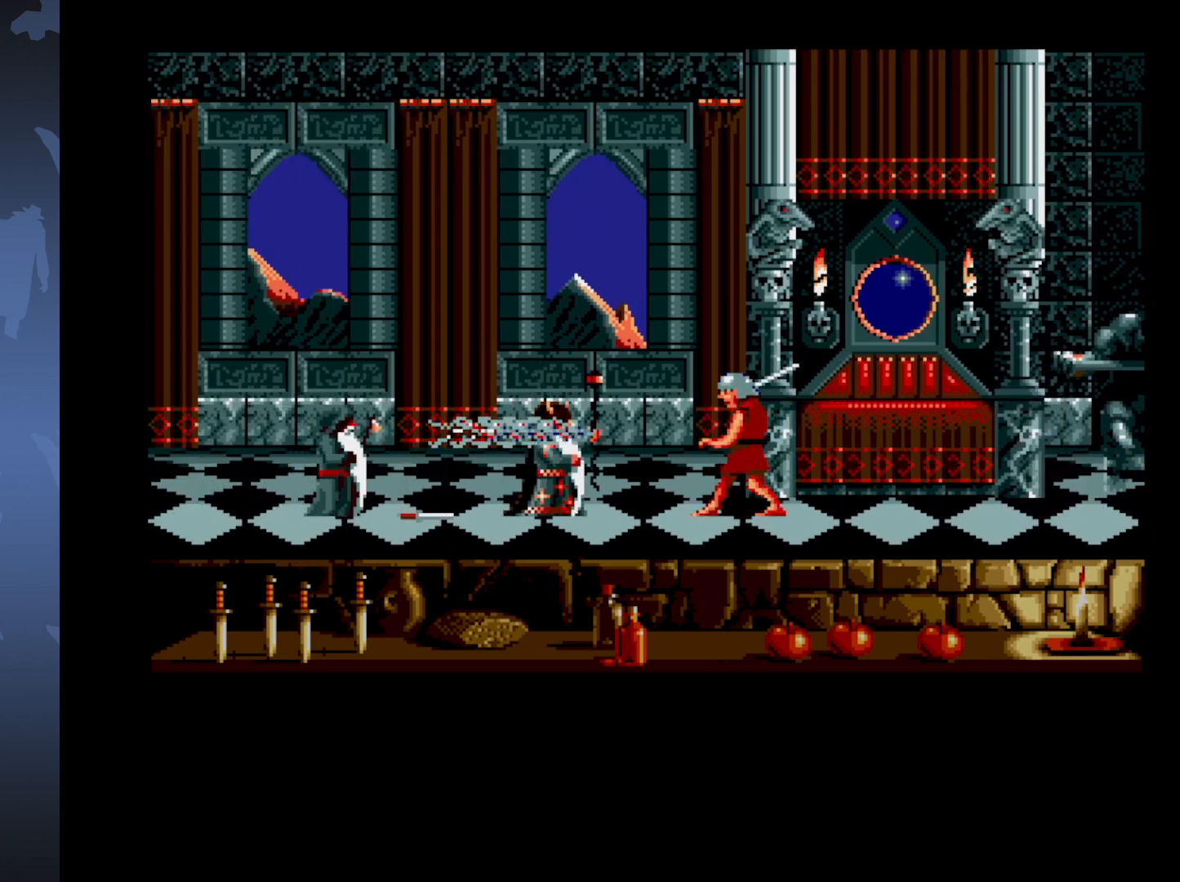
{"buttons": ["A", "DPAD_LEFT"], "events": []}
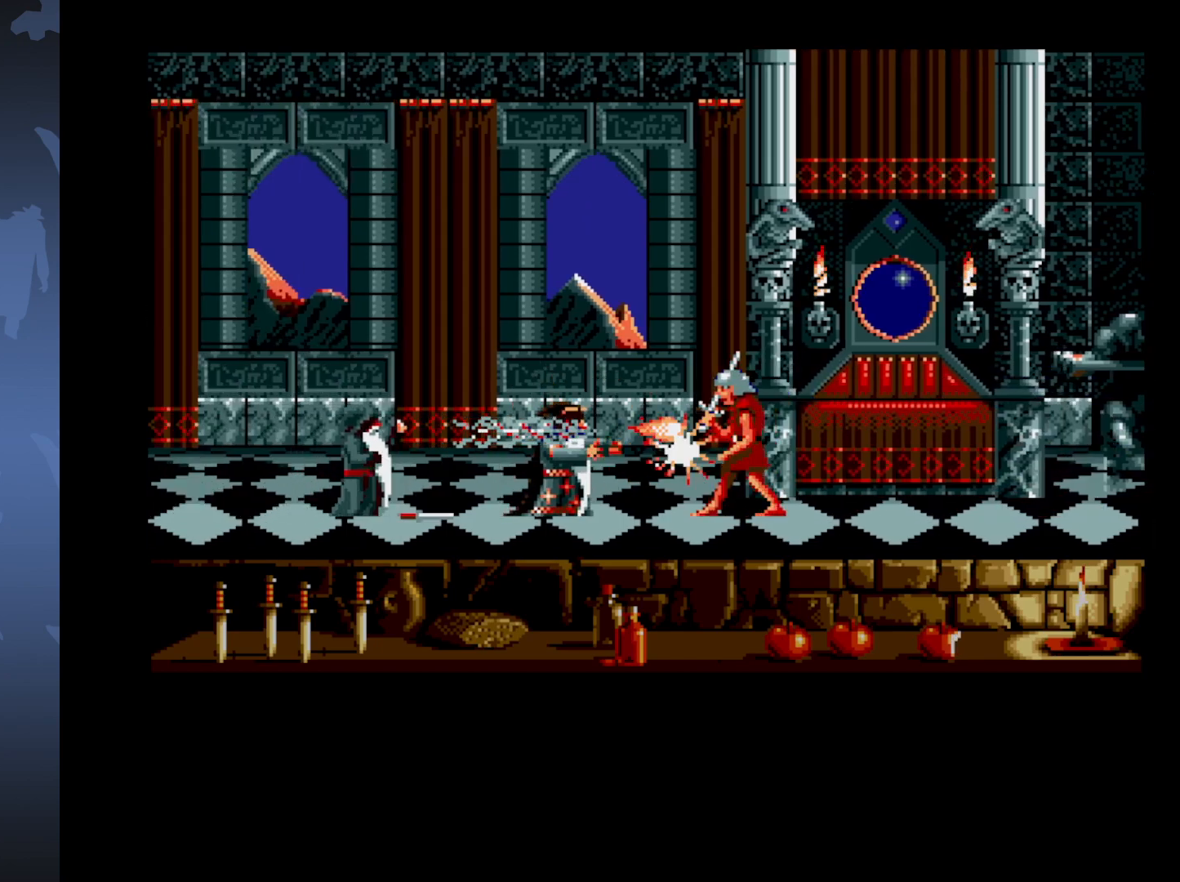
{"buttons": ["A", "DPAD_LEFT"], "events": []}
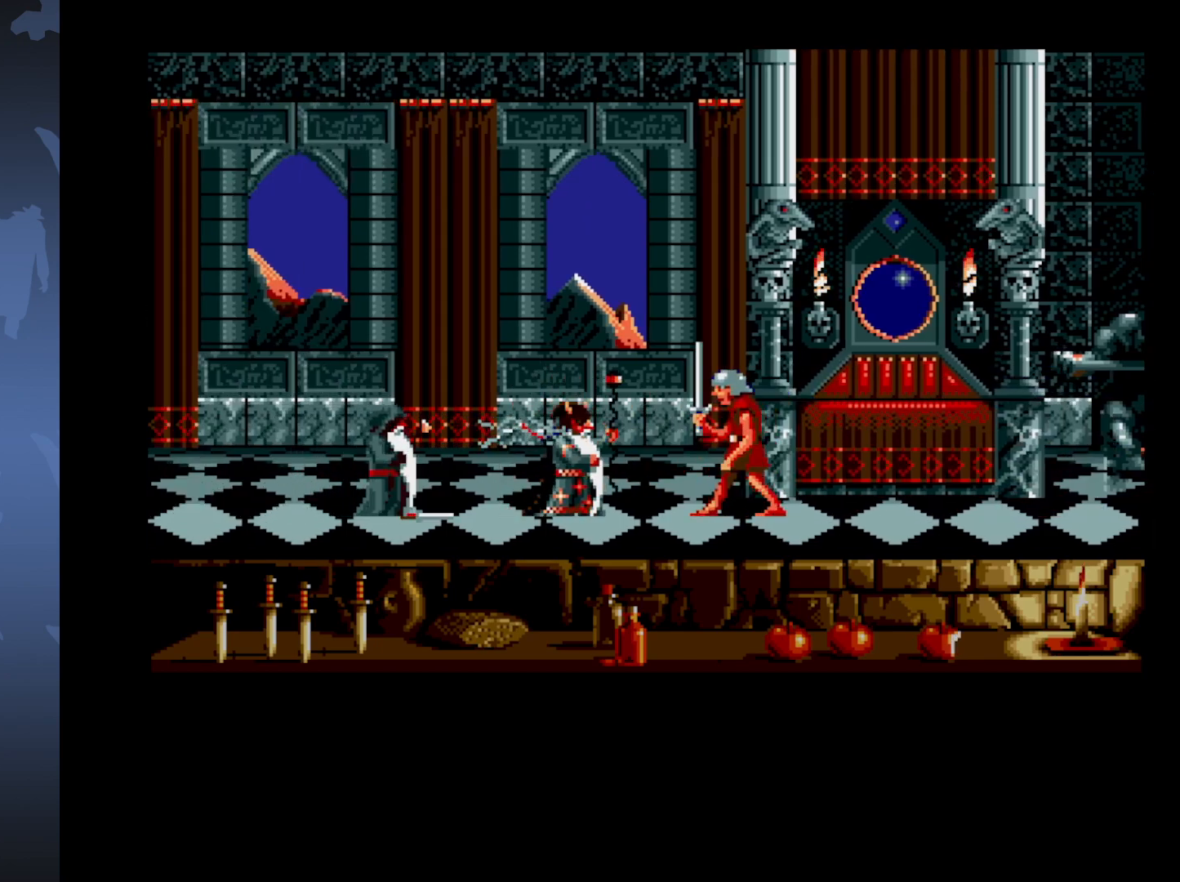
{"buttons": ["A", "DPAD_LEFT"], "events": []}